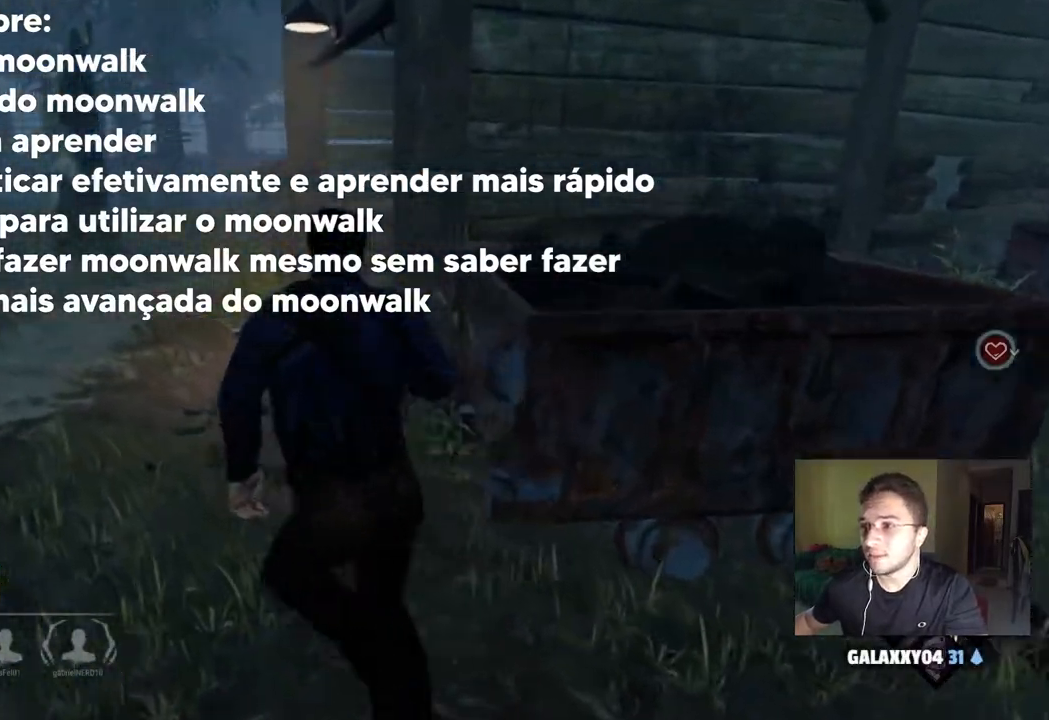
Gameplay with keyboard and mouse; each line is a JSON object with the keys and mouse buttons held at the frame after it. "events" lists presses ("down") and releases ("up") of "1", "2", "3", "4", "5", "a", "alt", "c", "caps_lock", "ctrl", "d", "e", "f", "g", "q", "r", "s", "shift", "space", "t", "tab", "v", "w", "x", "z", "mouse_left", "mouse_wheel" and "mouse_right" between this image and that frame as [ms after this image, input, new state], when the widget could be followed in between. "mouse_left", "mouse_wheel", "mouse_right" = the "left", "wheel", "right" buttons of the "mouse" list. No other keys are recorded. "wheel" means that the mouse wheel is clicked or scrolled. "mouse_move" is the direction in which the mouse moves at that frame (one of eight, or "still"), when it could be read.
{"keys": ["a", "shift", "w"], "mouse": [], "mouse_move": "still", "events": []}
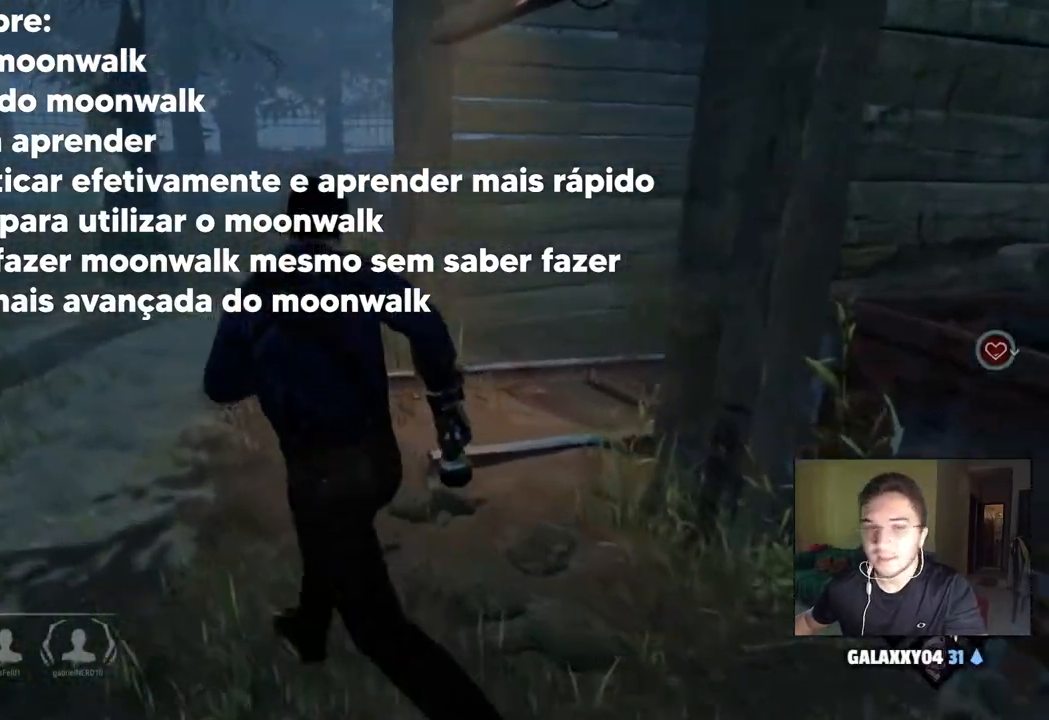
{"keys": ["a", "shift", "w"], "mouse": [], "mouse_move": "still", "events": []}
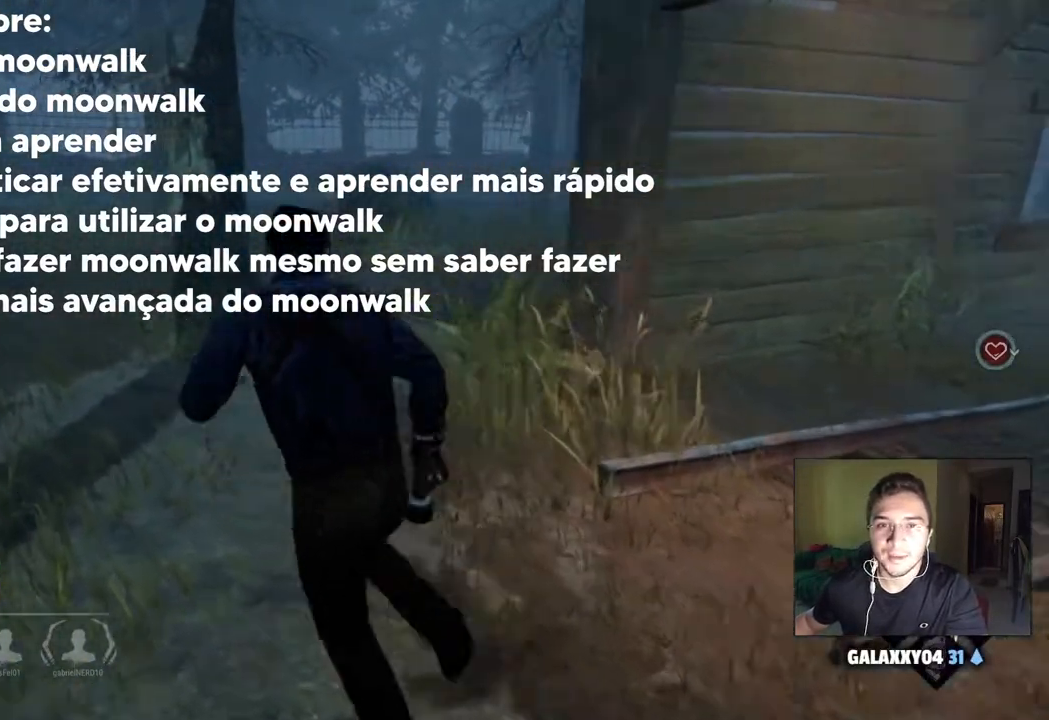
{"keys": ["a", "shift", "w"], "mouse": [], "mouse_move": "still", "events": []}
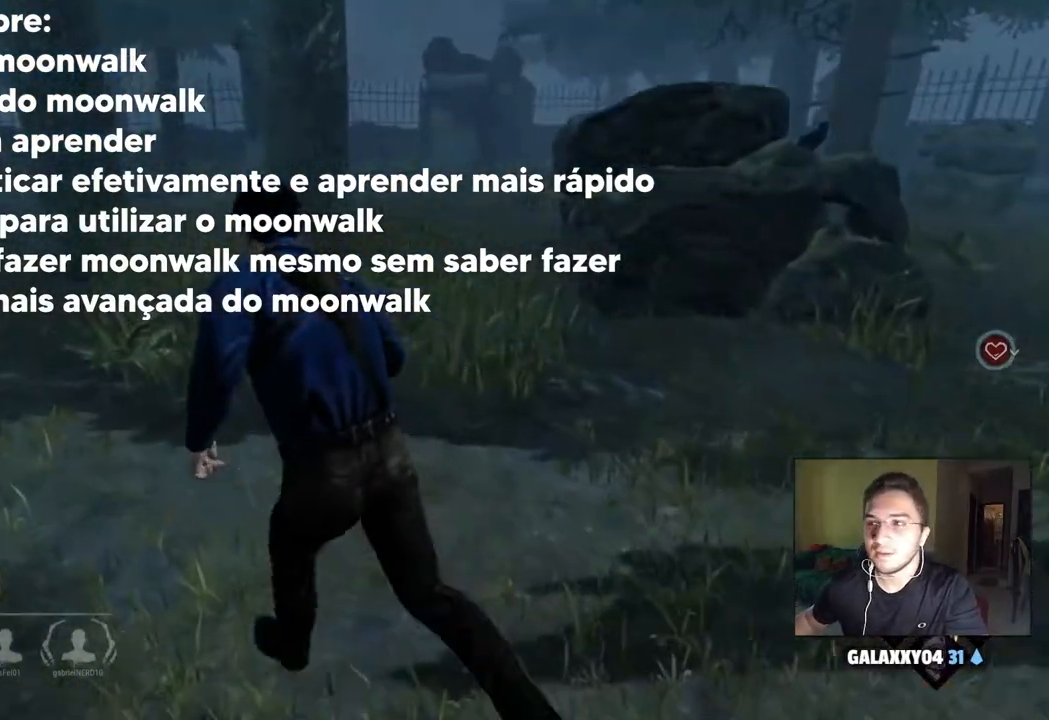
{"keys": ["d", "shift", "w"], "mouse": [], "mouse_move": "still", "events": [[167, "a", "up"], [267, "d", "down"]]}
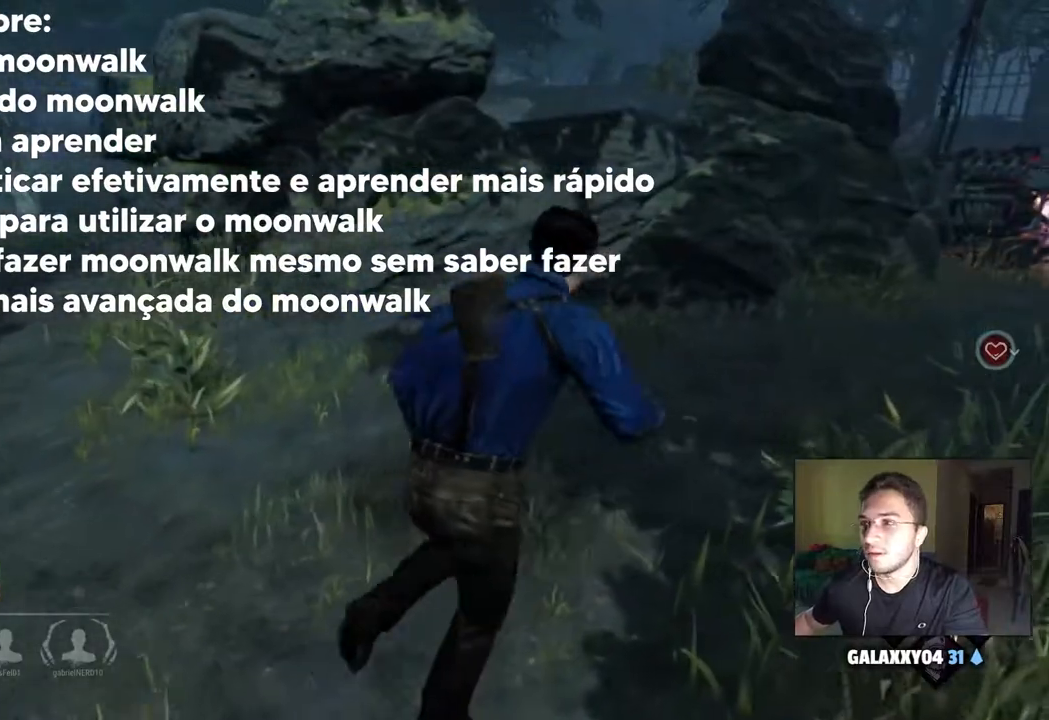
{"keys": ["d", "shift"], "mouse": [], "mouse_move": "still", "events": [[333, "w", "up"]]}
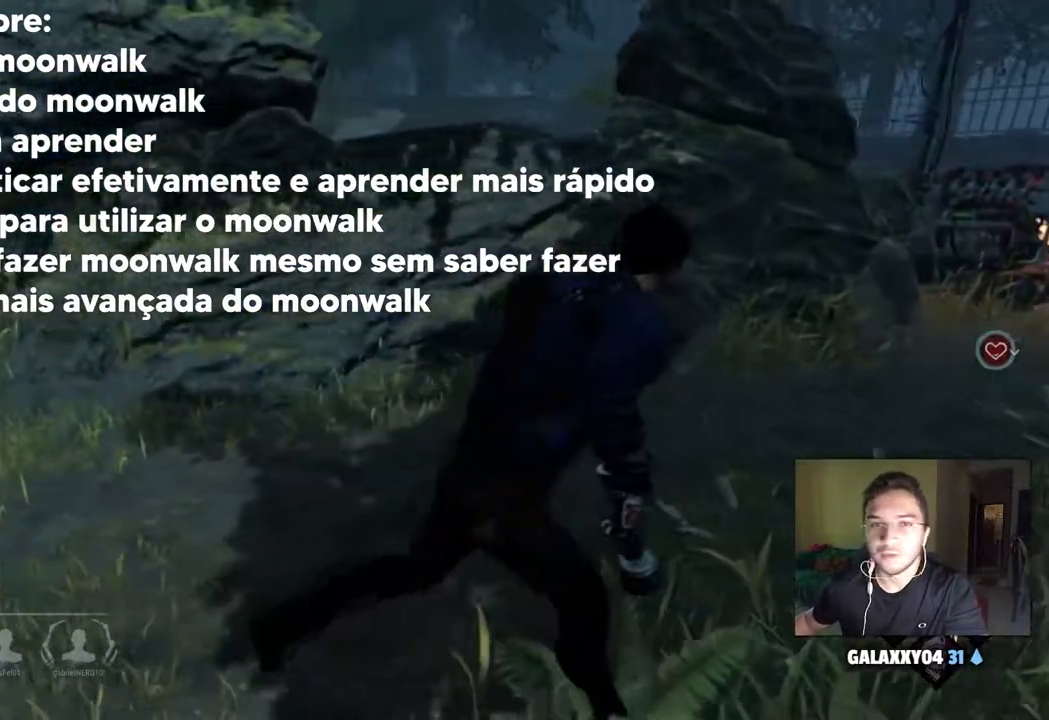
{"keys": ["d", "shift"], "mouse": [], "mouse_move": "still", "events": []}
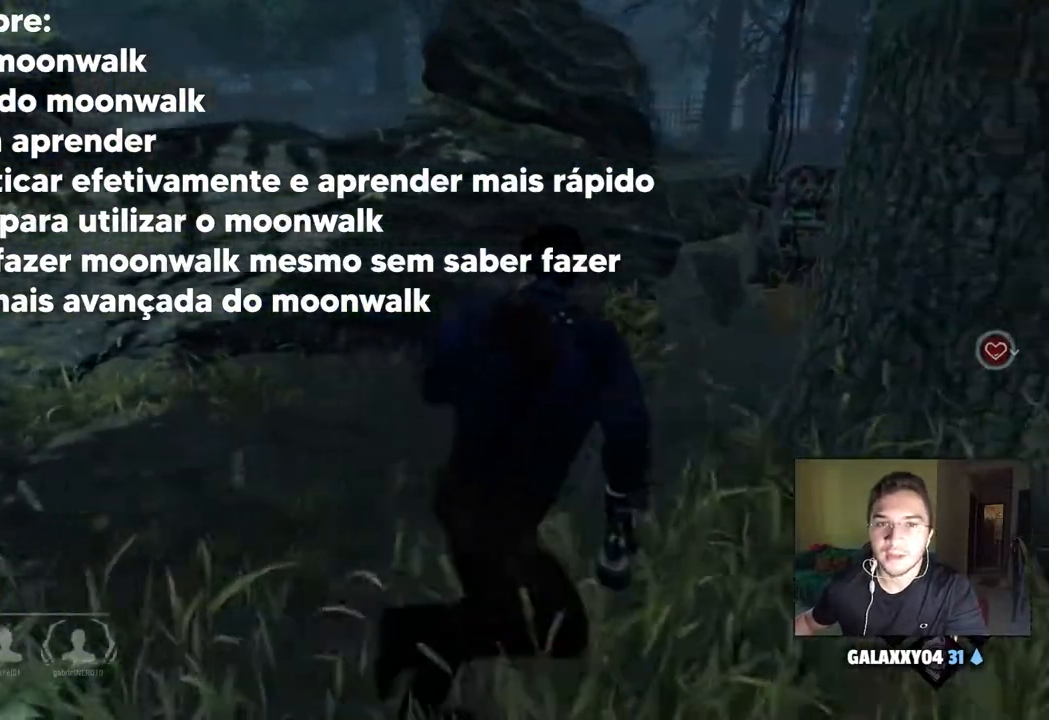
{"keys": ["shift", "w"], "mouse": [], "mouse_move": "still", "events": [[33, "w", "down"], [317, "d", "up"]]}
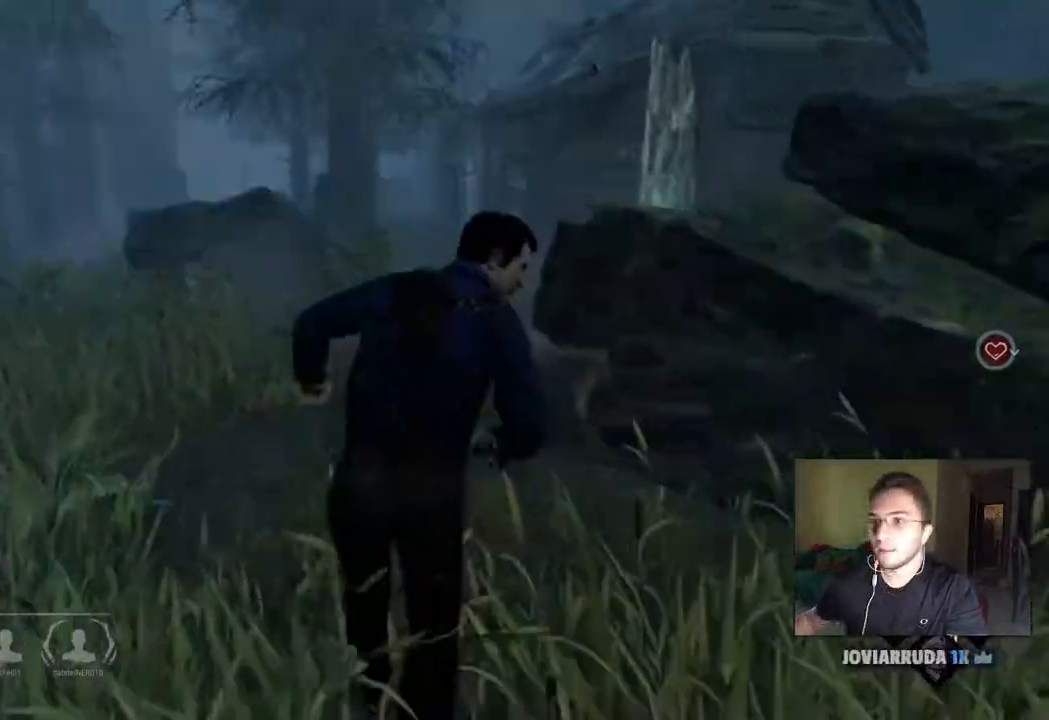
{"keys": ["shift", "w"], "mouse": [], "mouse_move": "right", "events": []}
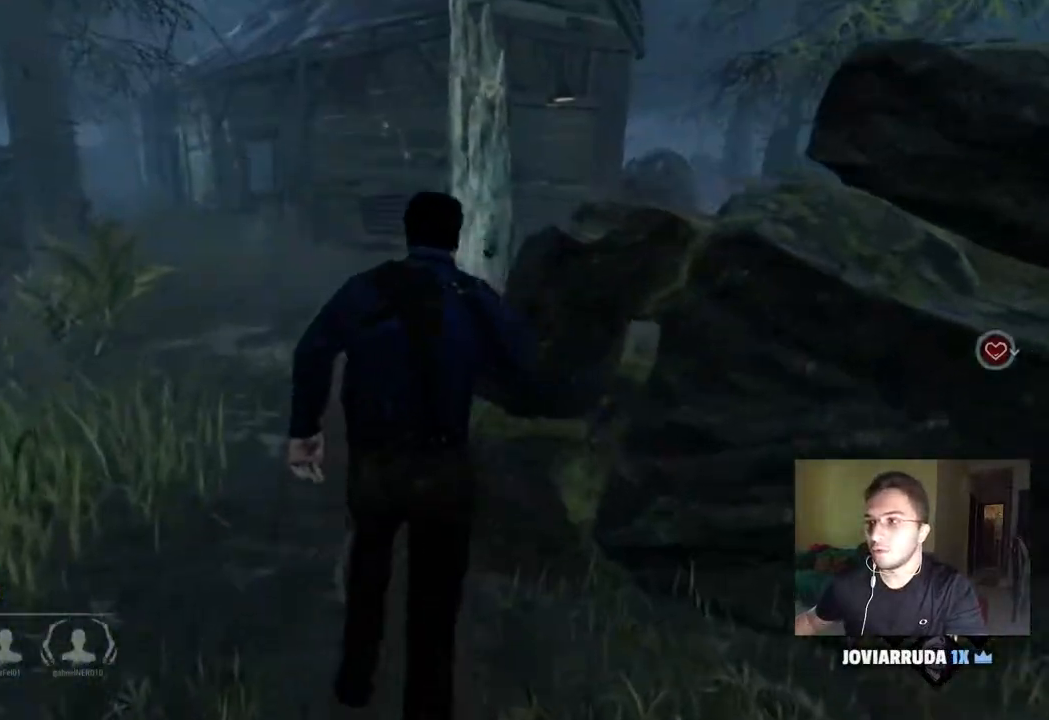
{"keys": ["shift", "w"], "mouse": [], "mouse_move": "still", "events": []}
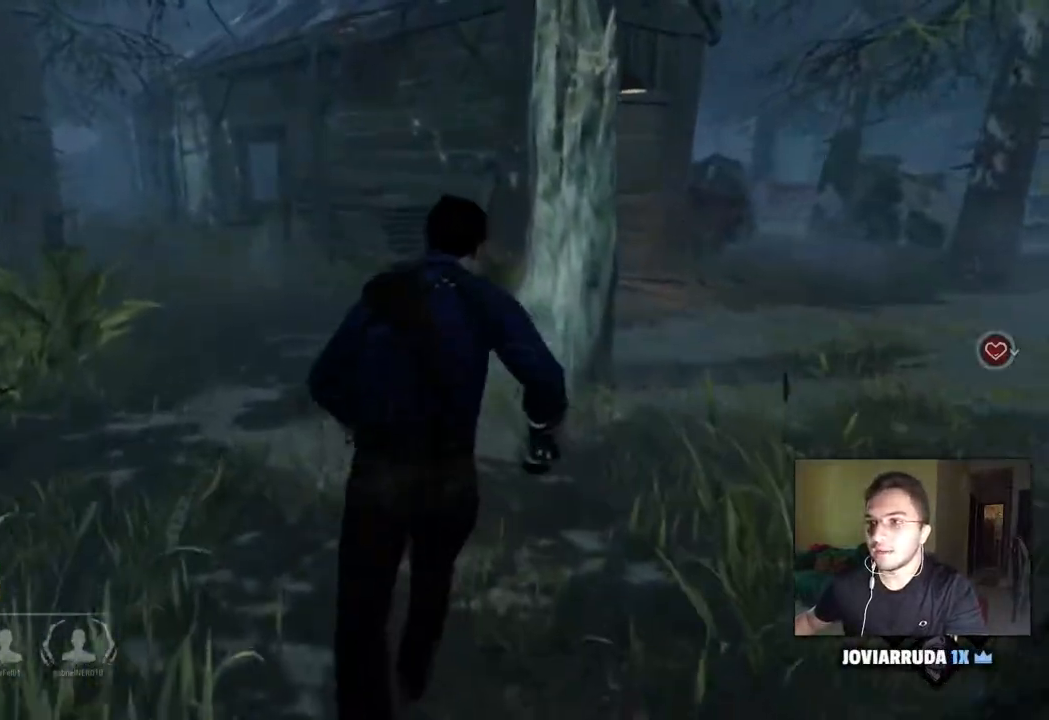
{"keys": ["a", "shift", "w"], "mouse": [], "mouse_move": "still", "events": [[450, "a", "down"]]}
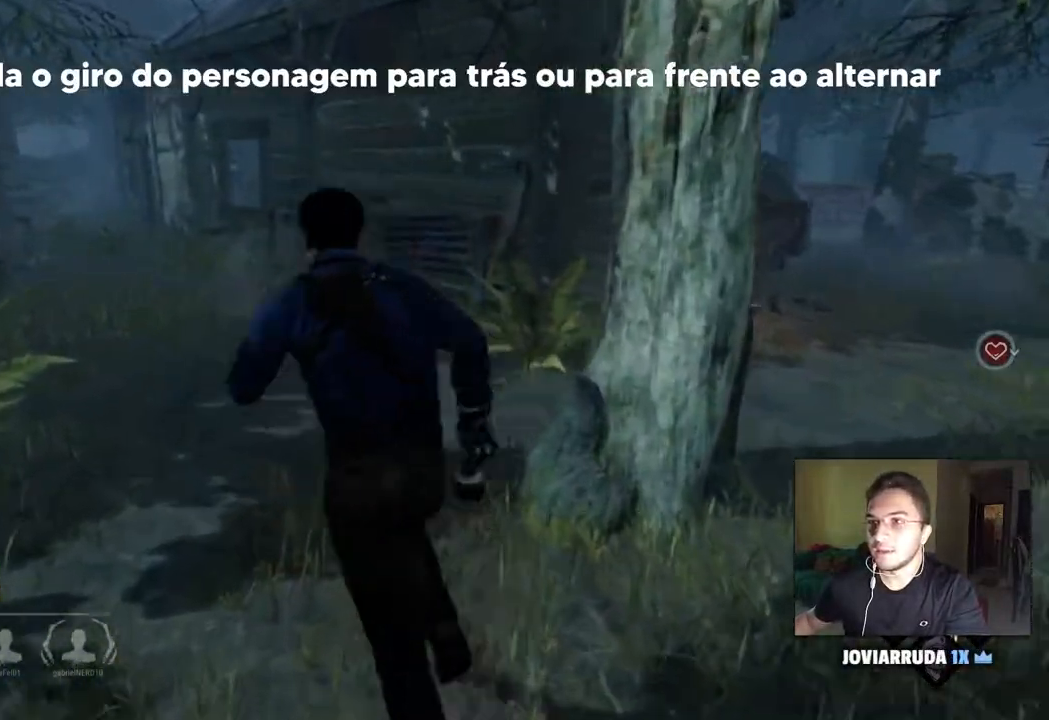
{"keys": ["a", "shift", "w"], "mouse": [], "mouse_move": "still", "events": []}
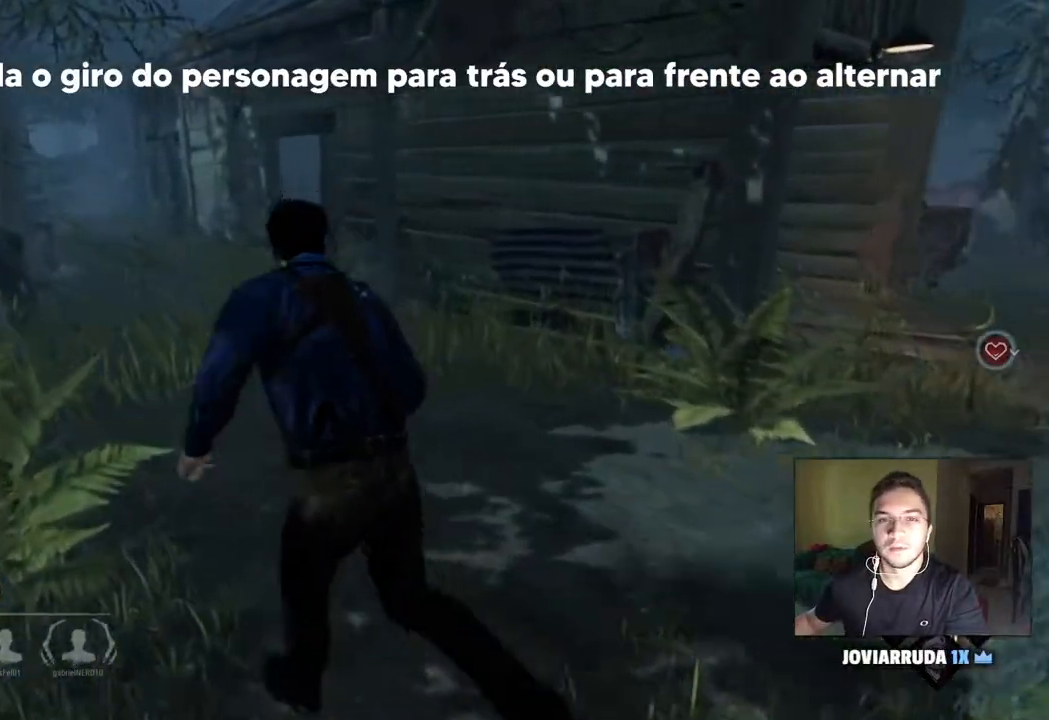
{"keys": ["shift", "w"], "mouse": [], "mouse_move": "still", "events": [[67, "a", "up"]]}
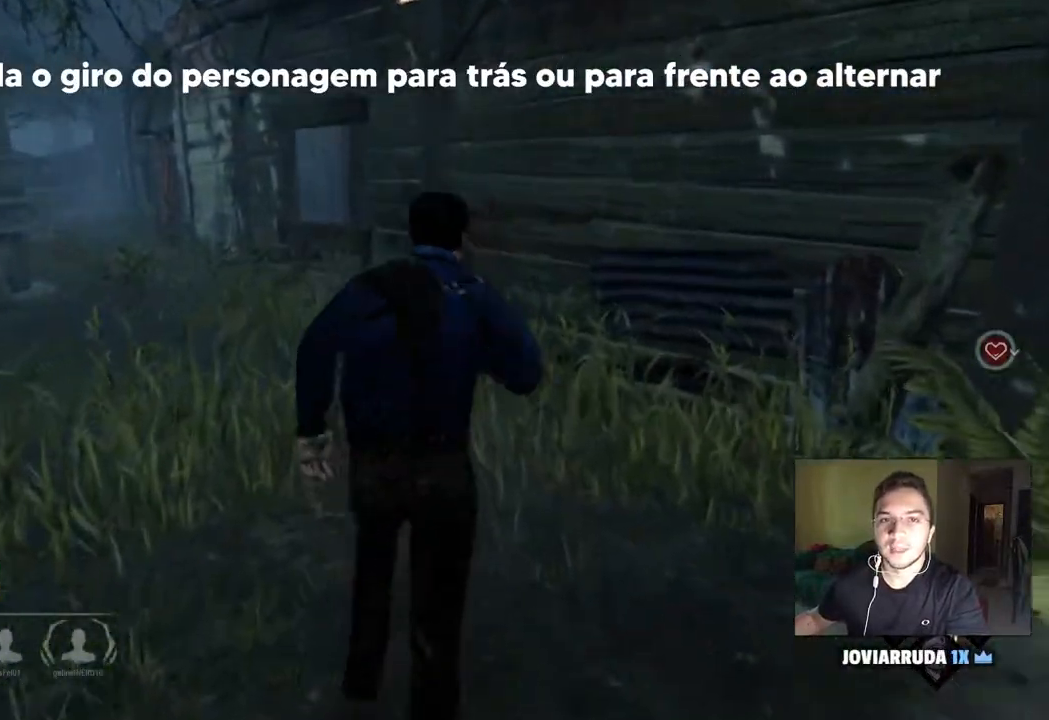
{"keys": ["a", "shift", "w"], "mouse": [], "mouse_move": "still", "events": [[117, "a", "down"]]}
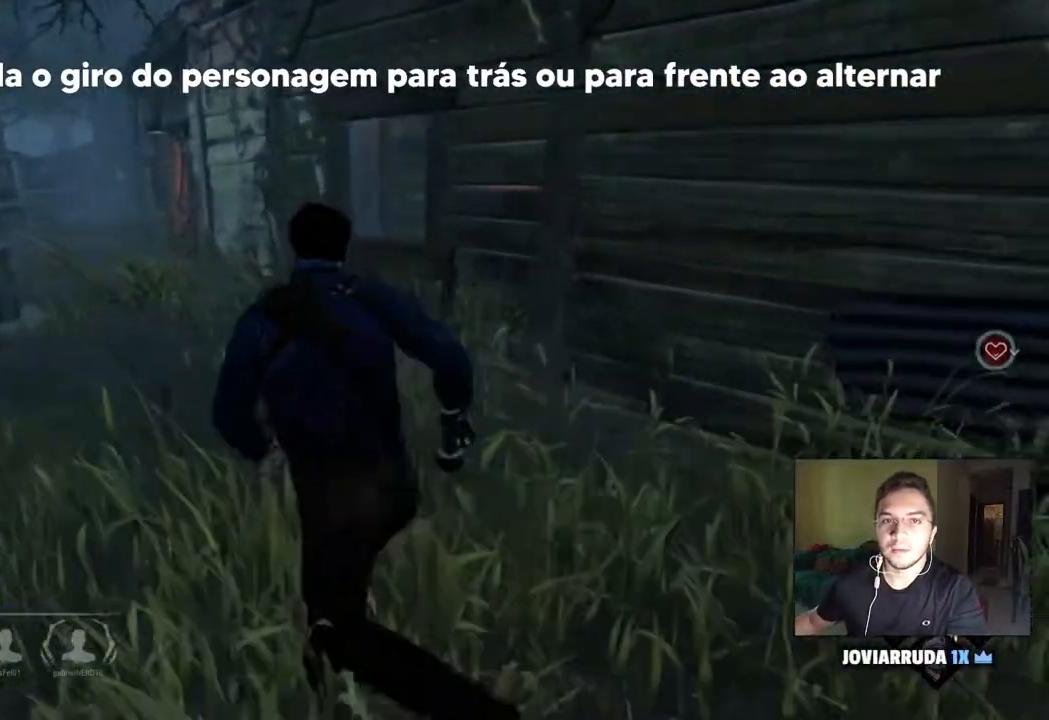
{"keys": ["shift", "w"], "mouse": [], "mouse_move": "still", "events": [[100, "a", "up"]]}
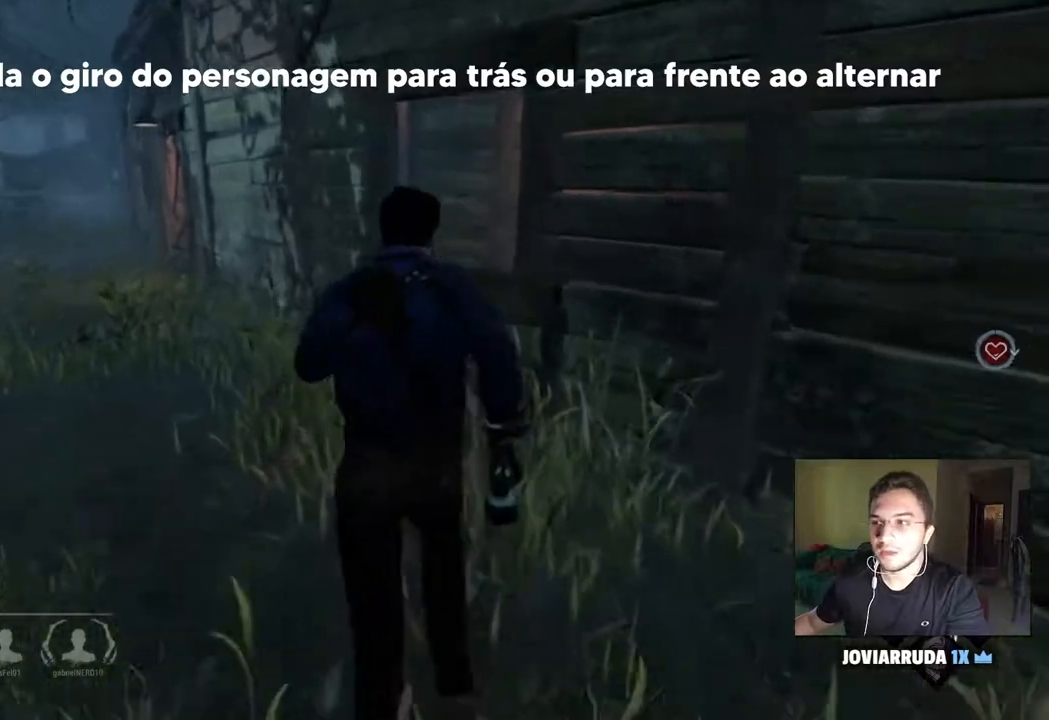
{"keys": ["a", "shift", "w"], "mouse": [], "mouse_move": "still", "events": [[17, "a", "down"]]}
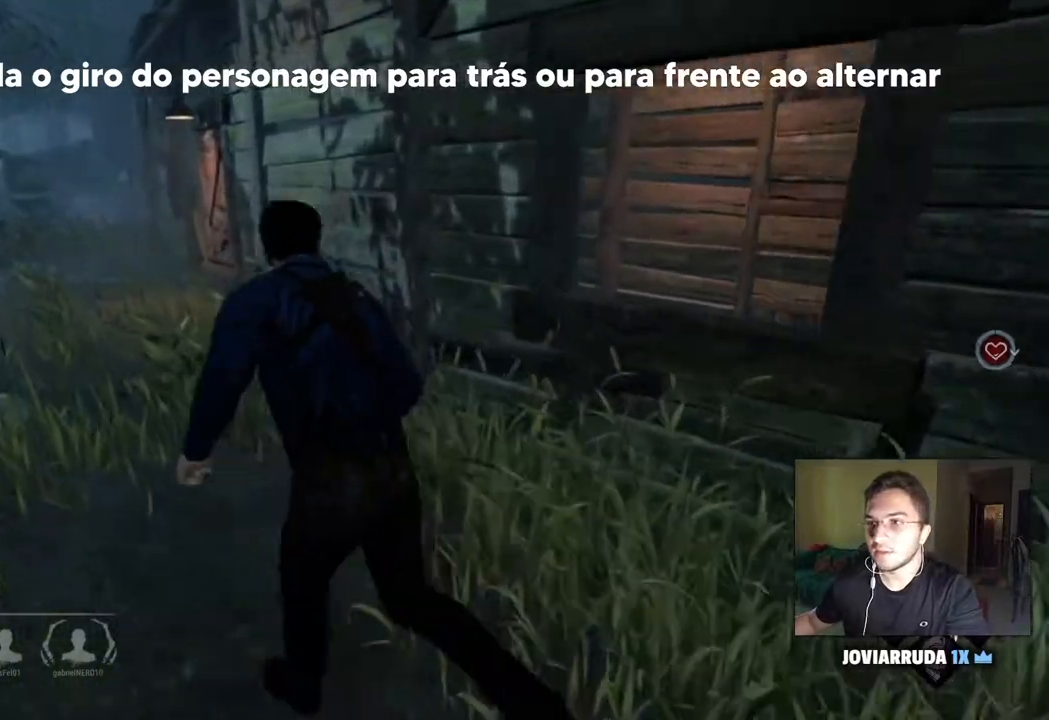
{"keys": ["shift", "w"], "mouse": [], "mouse_move": "left", "events": [[83, "a", "up"]]}
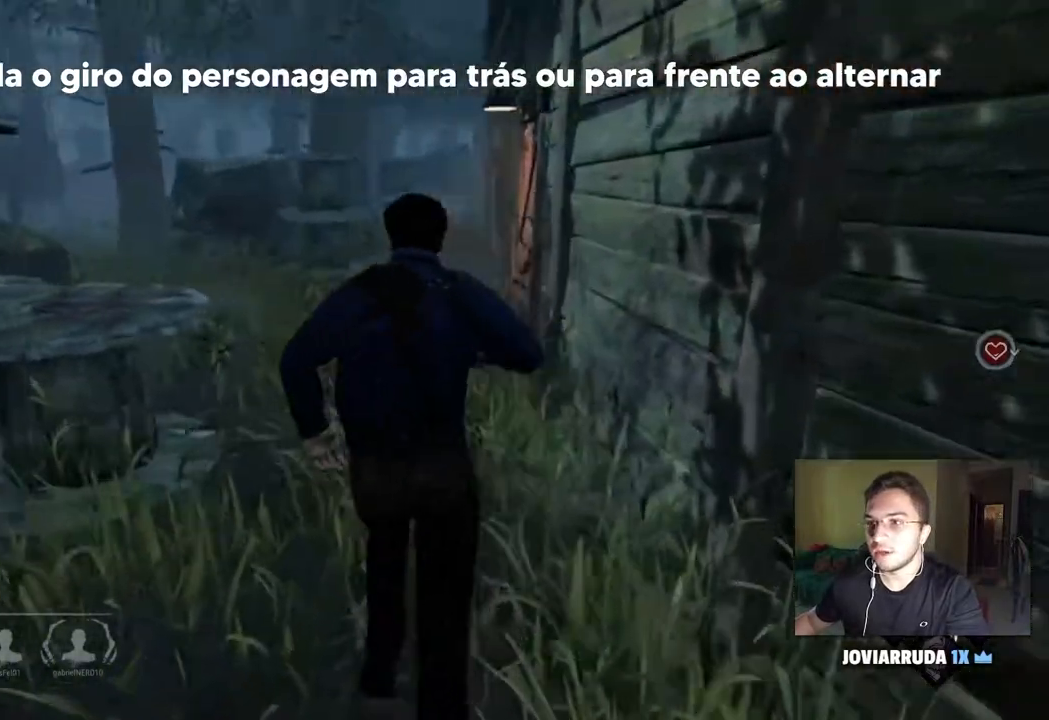
{"keys": ["shift", "w"], "mouse": [], "mouse_move": "still", "events": []}
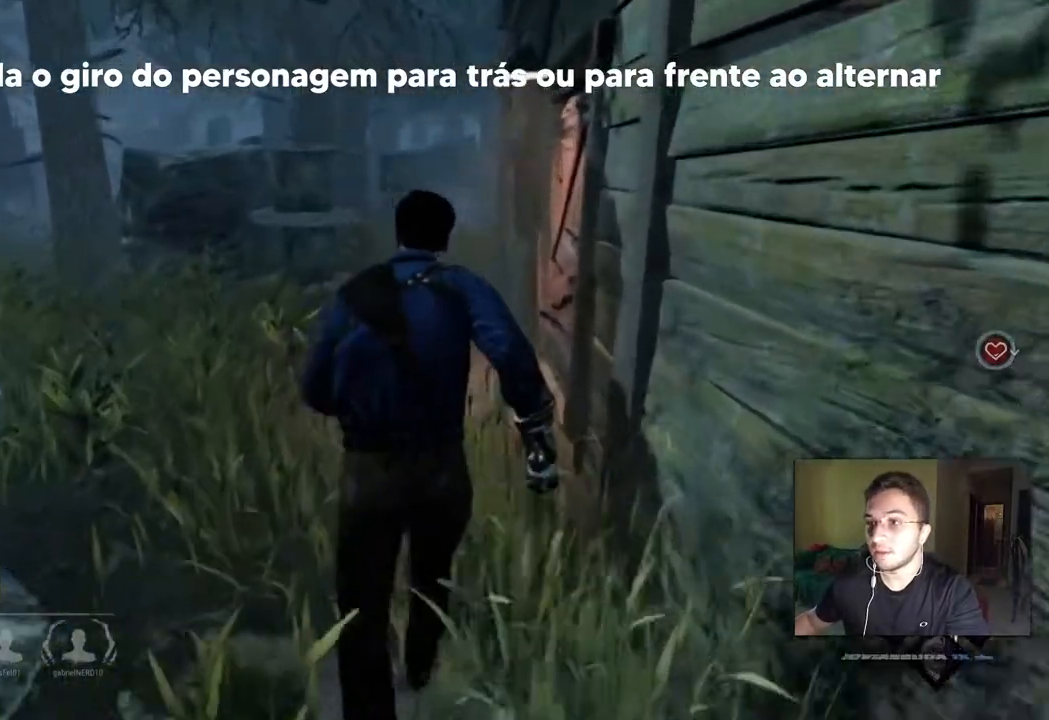
{"keys": ["shift", "w"], "mouse": [], "mouse_move": "still", "events": []}
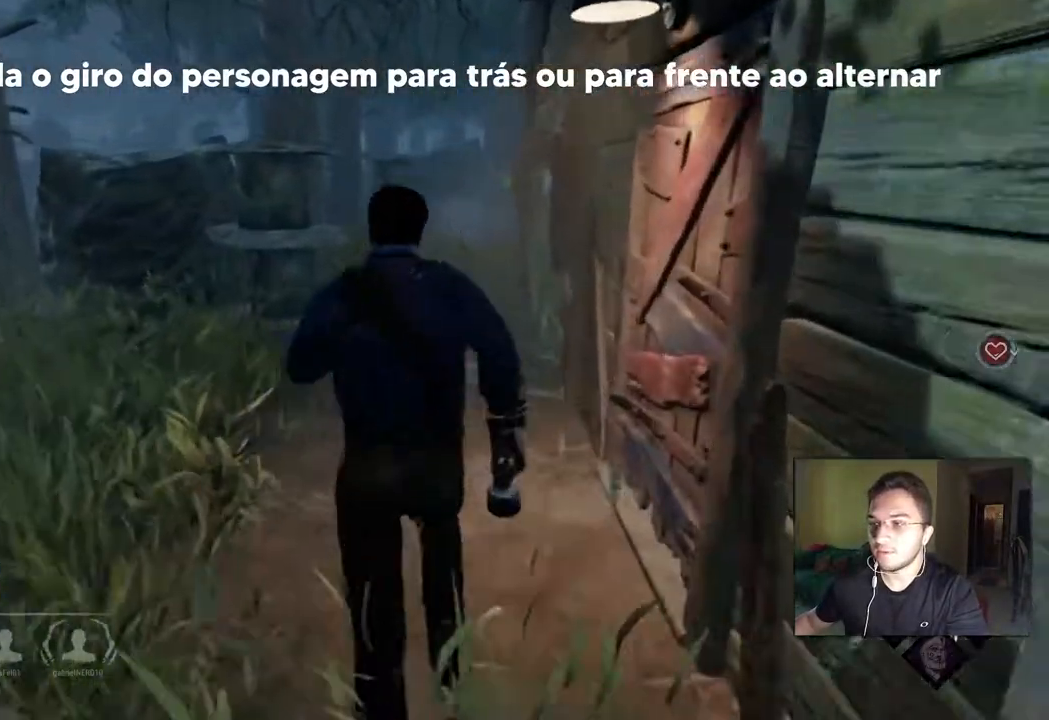
{"keys": [], "mouse": [], "mouse_move": "still", "events": [[450, "shift", "up"], [500, "w", "up"]]}
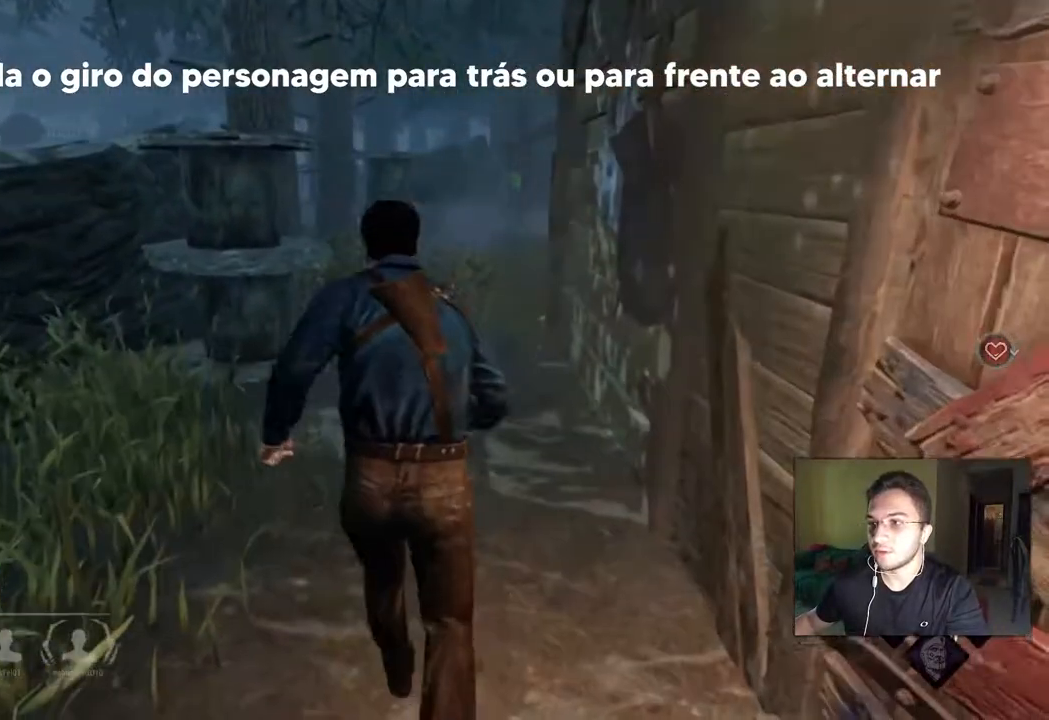
{"keys": ["shift"], "mouse": [], "mouse_move": "still", "events": [[50, "shift", "down"]]}
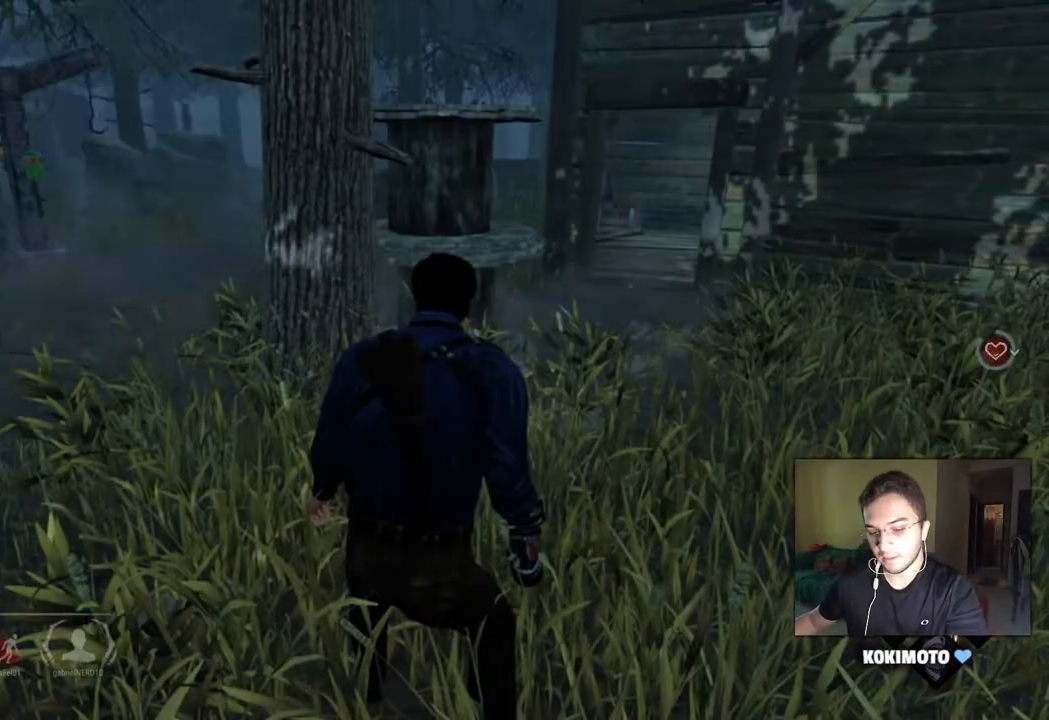
{"keys": ["a", "shift"], "mouse": [], "mouse_move": "still", "events": [[383, "a", "down"]]}
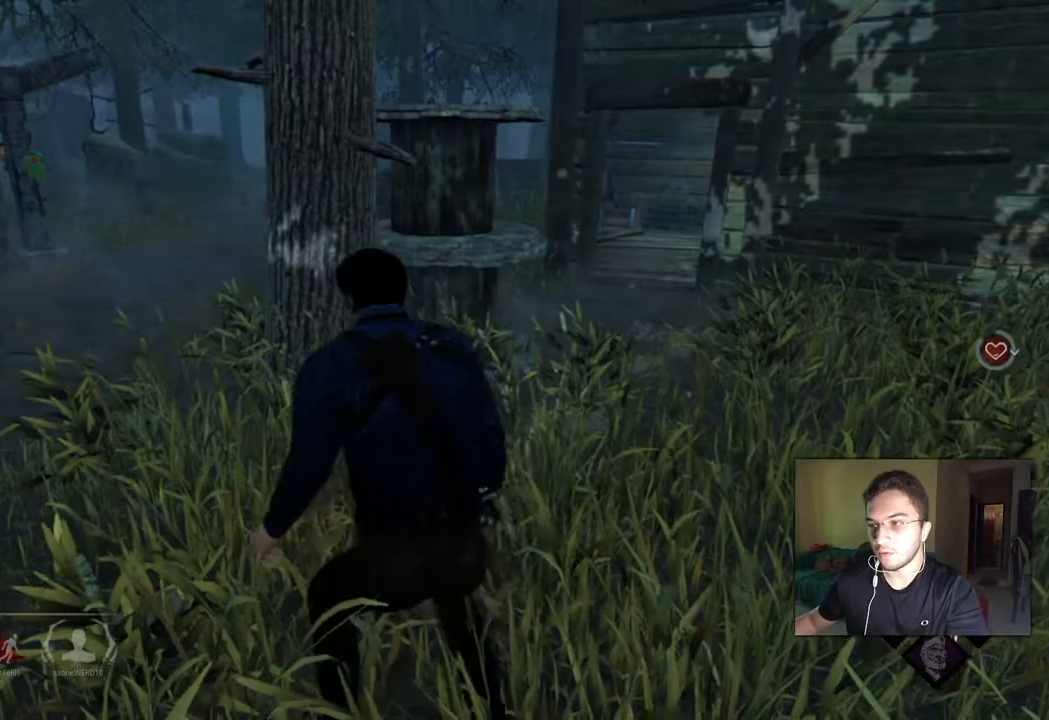
{"keys": ["a", "shift"], "mouse": [], "mouse_move": "still", "events": []}
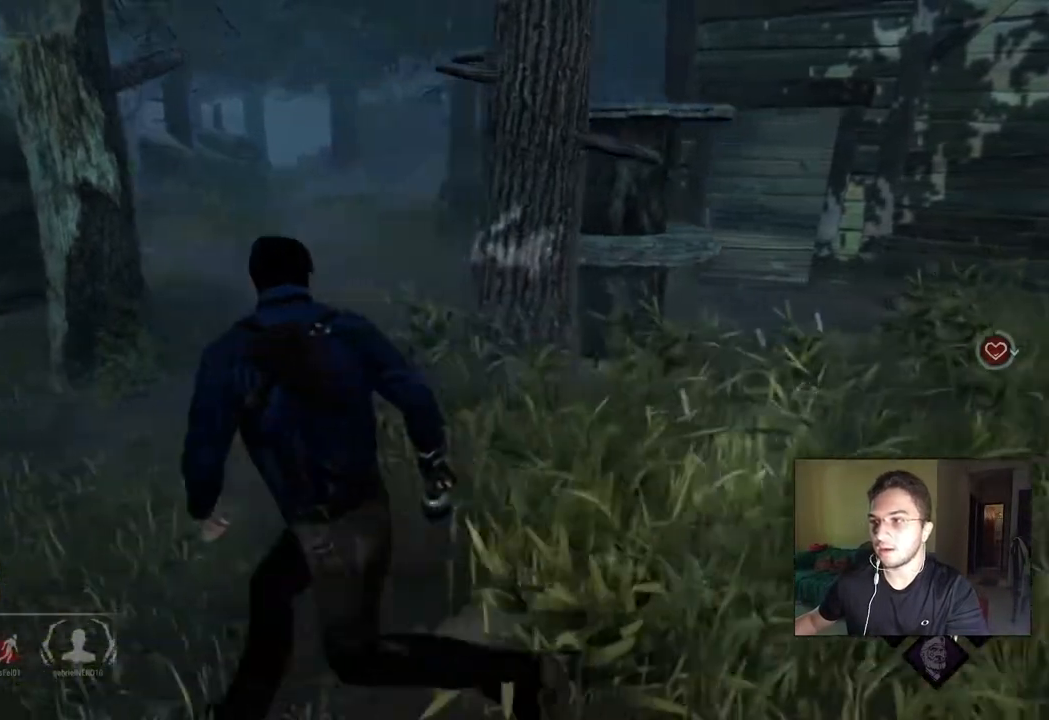
{"keys": ["a", "shift"], "mouse": [], "mouse_move": "still", "events": []}
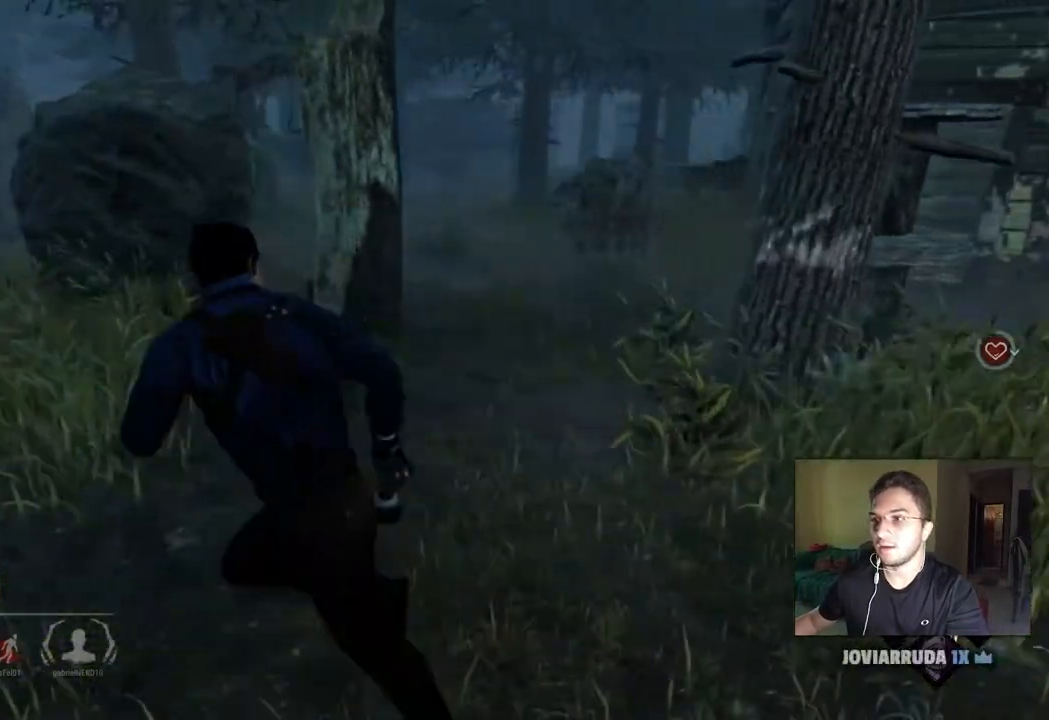
{"keys": ["shift"], "mouse": [], "mouse_move": "still", "events": [[50, "a", "up"]]}
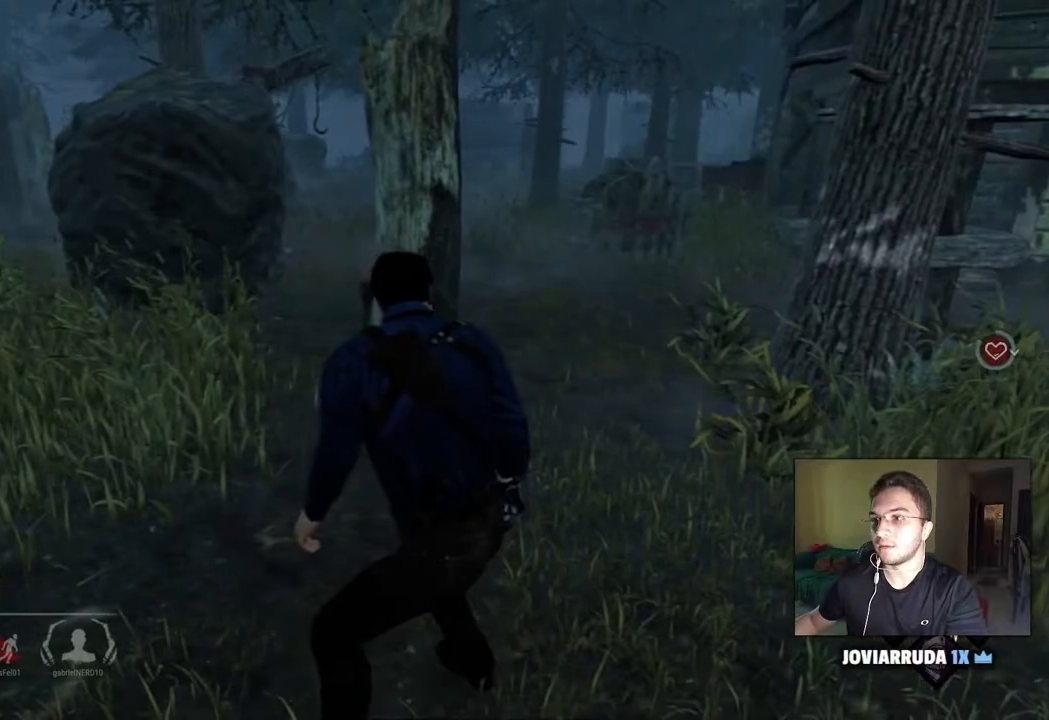
{"keys": ["shift"], "mouse": [], "mouse_move": "still", "events": []}
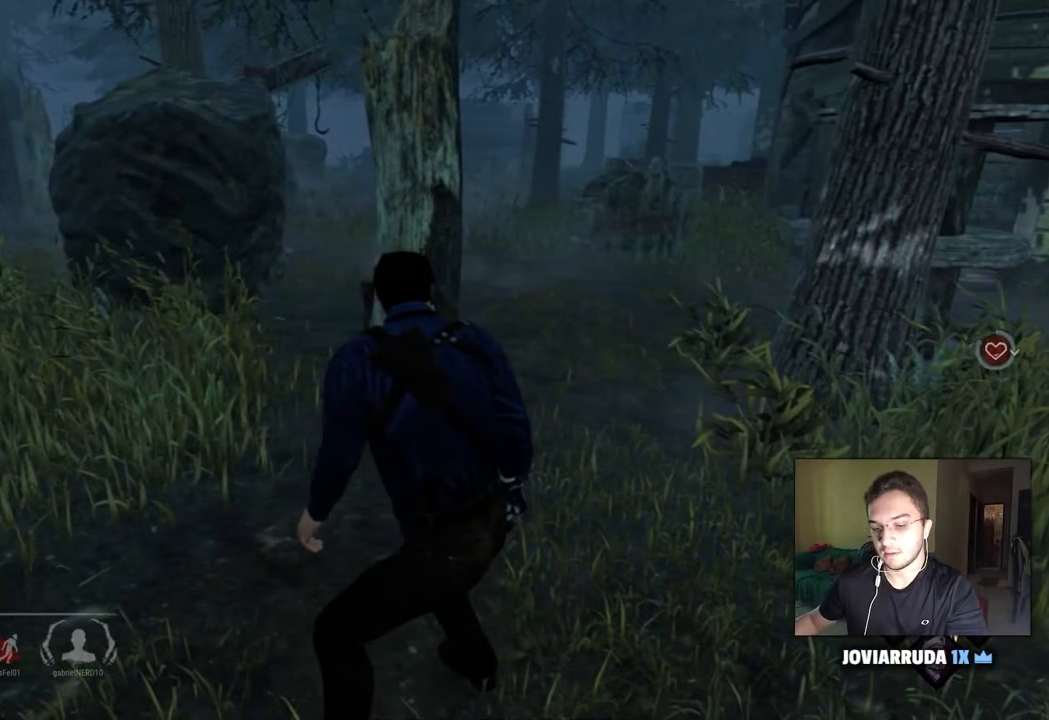
{"keys": ["shift"], "mouse": [], "mouse_move": "still", "events": []}
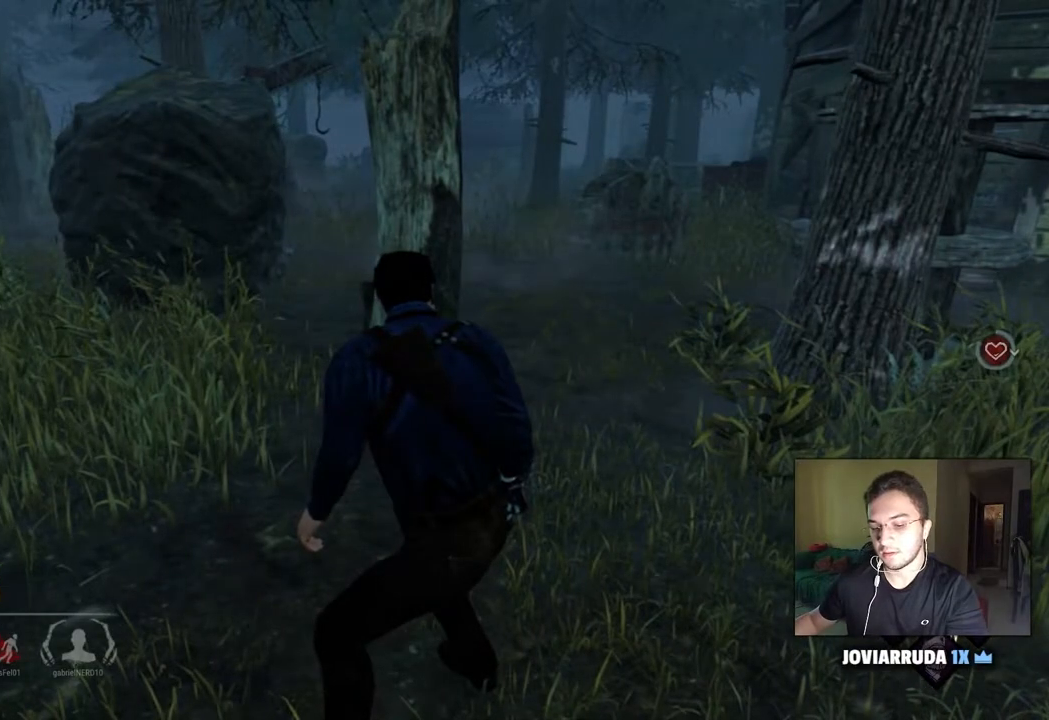
{"keys": ["d", "shift"], "mouse": [], "mouse_move": "still", "events": [[333, "d", "down"]]}